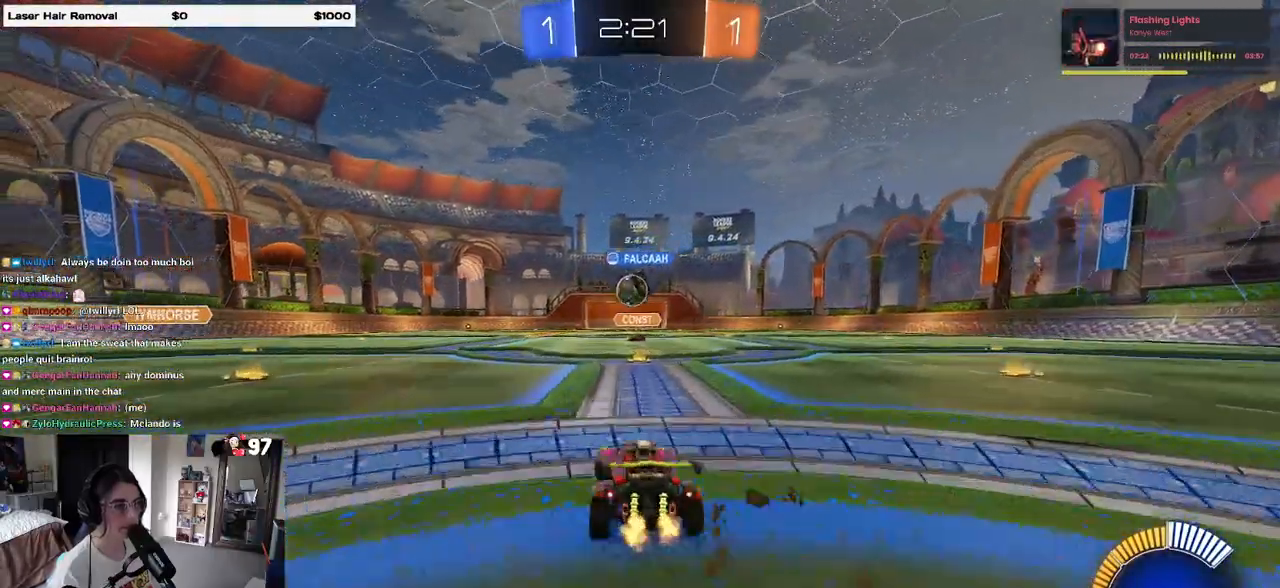
Gameplay with a controller (PlayStation layout); each line is a JSON object with the inputs held at the frame after it (dt_ms = milliseconds from this image to that frame). "events" lists button and stick changes between this image and that frame as [ms after this image, input, new state], when the widget could be followed in between.
{"dt_ms": 500, "buttons": ["L2"], "left_stick": "right", "right_stick": "center", "events": [[150, "left_stick", "center"], [367, "left_stick", "right"], [483, "L2", "down"], [483, "R2", "up"]]}
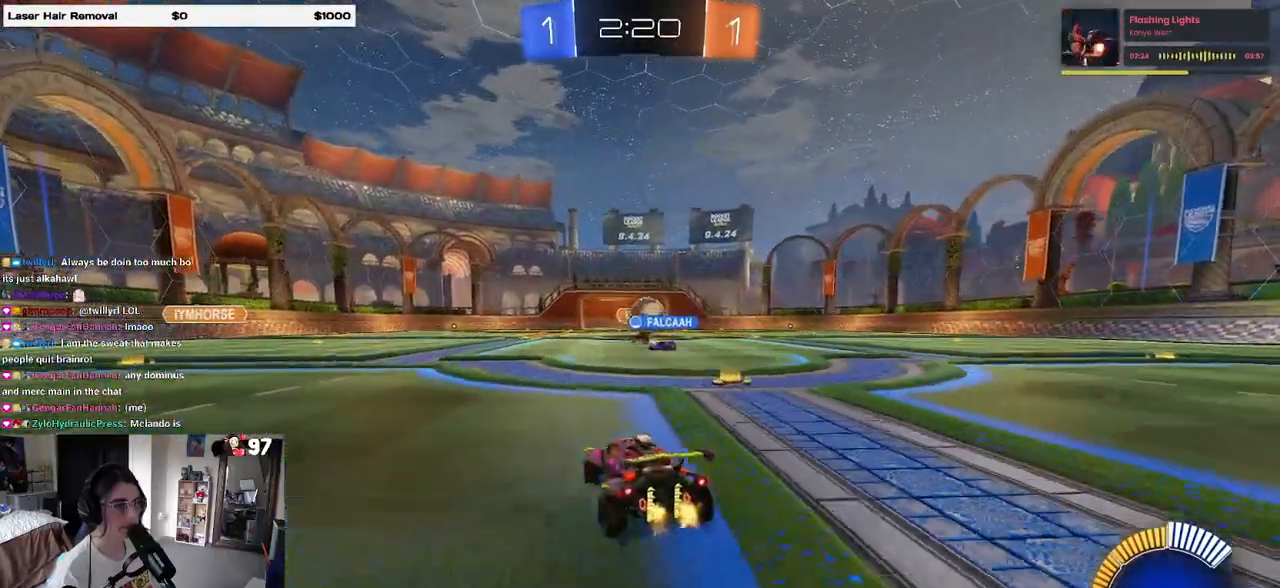
{"dt_ms": 500, "buttons": [], "left_stick": "center", "right_stick": "center", "events": [[150, "L2", "up"], [150, "R2", "down"], [150, "left_stick", "center"], [217, "left_stick", "right"], [417, "R2", "up"], [417, "left_stick", "center"]]}
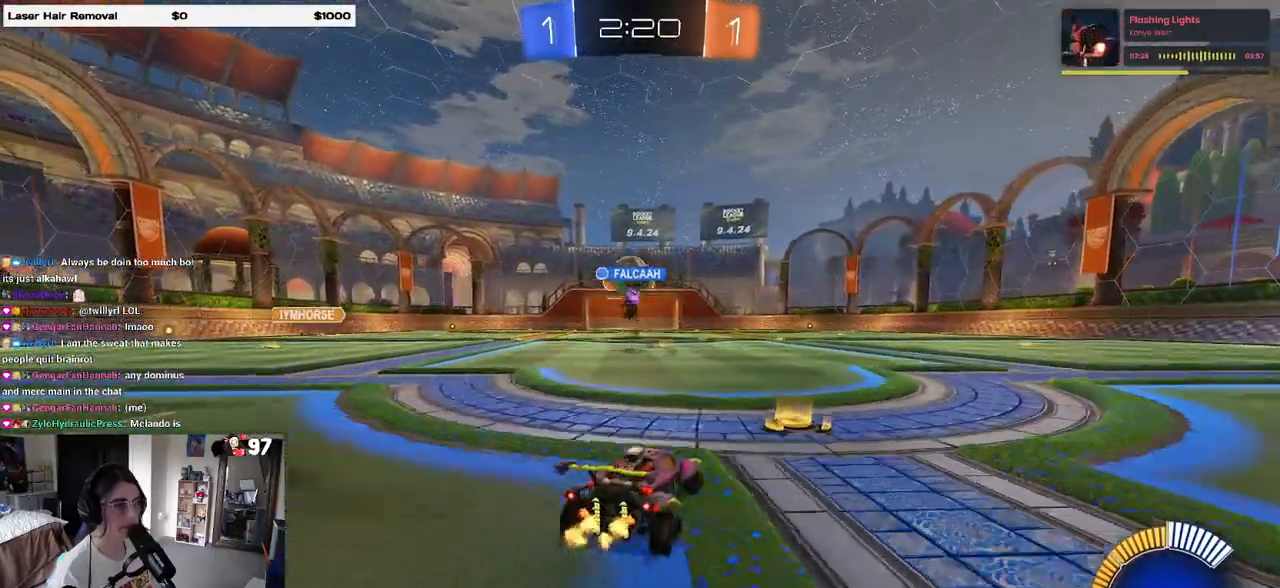
{"dt_ms": 500, "buttons": ["R1", "R2"], "left_stick": "center", "right_stick": "center", "events": [[83, "left_stick", "left"], [117, "R2", "down"], [317, "left_stick", "center"], [417, "R1", "down"]]}
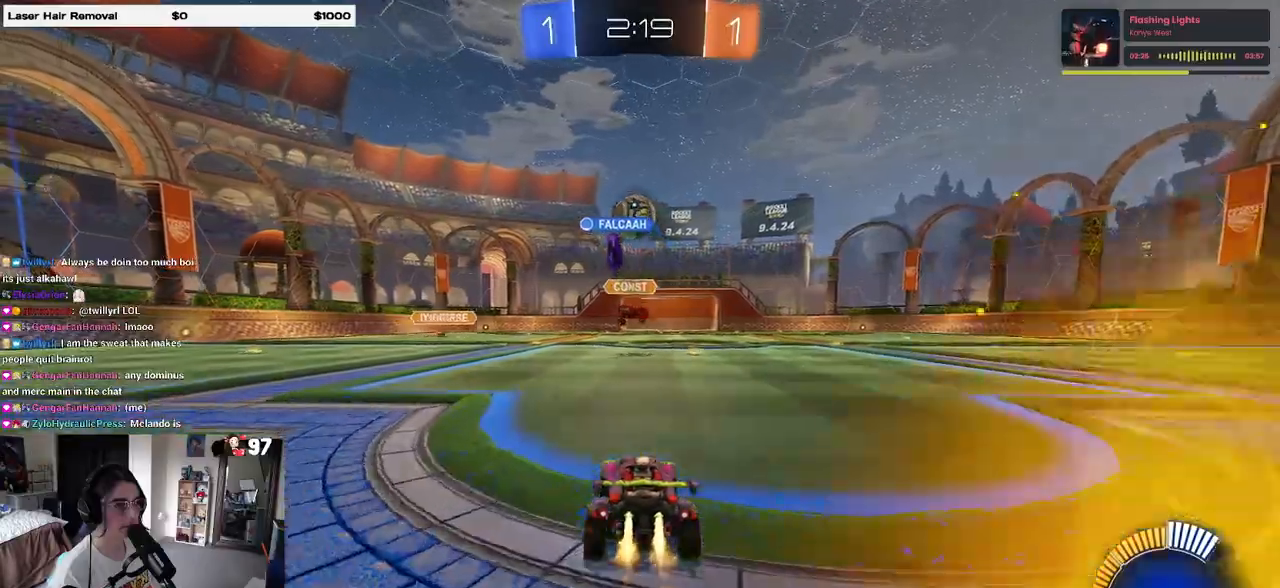
{"dt_ms": 500, "buttons": ["CROSS", "R1", "R2"], "left_stick": "down", "right_stick": "center", "events": [[350, "left_stick", "left"], [450, "CROSS", "down"], [450, "left_stick", "down"]]}
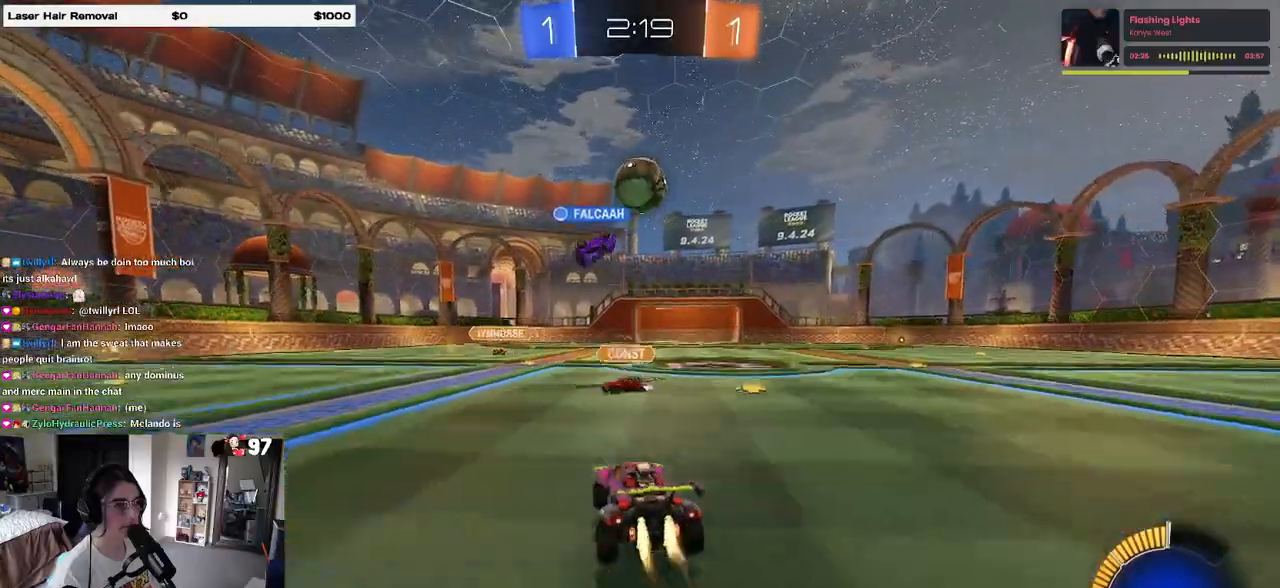
{"dt_ms": 500, "buttons": ["L1", "R1", "R2"], "left_stick": "up-right", "right_stick": "center", "events": [[100, "left_stick", "center"], [167, "left_stick", "down-right"], [300, "left_stick", "right"], [317, "CROSS", "up"], [417, "left_stick", "up-right"], [483, "L1", "down"]]}
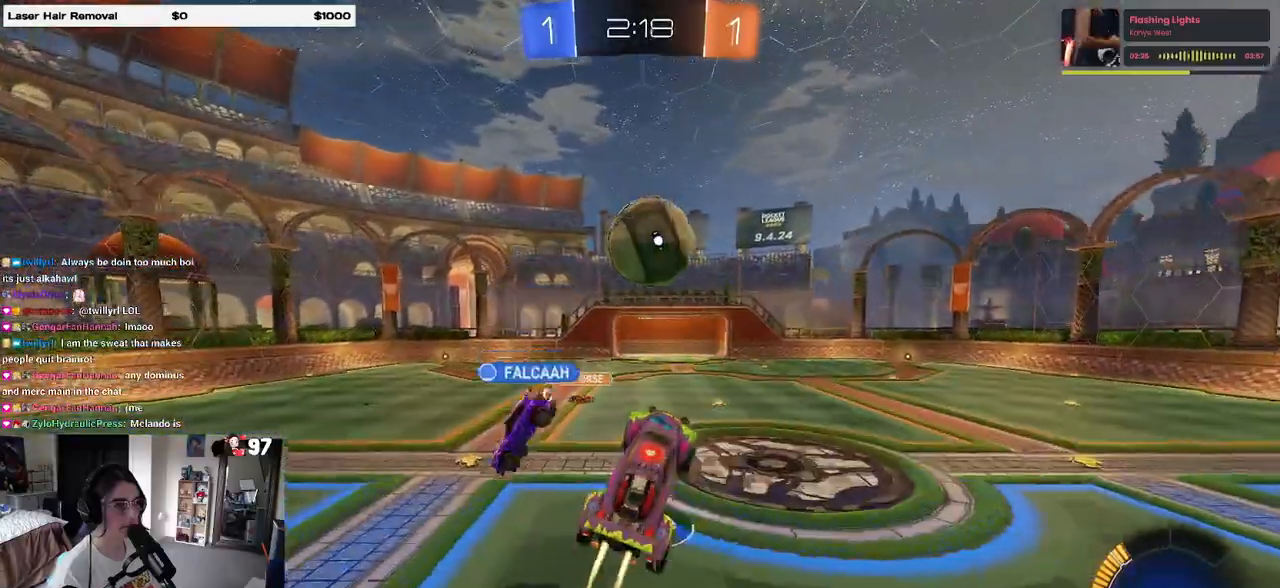
{"dt_ms": 500, "buttons": ["R1", "R2"], "left_stick": "center", "right_stick": "center", "events": [[17, "left_stick", "up"], [117, "L1", "up"], [350, "left_stick", "center"]]}
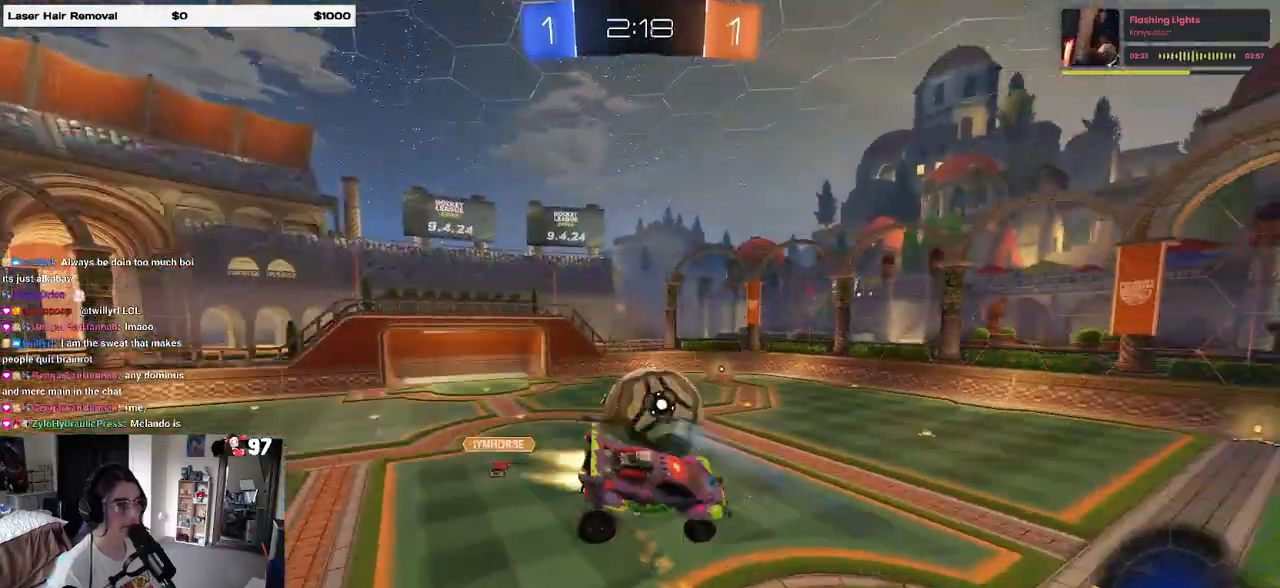
{"dt_ms": 500, "buttons": ["R1", "R2"], "left_stick": "center", "right_stick": "center", "events": [[50, "left_stick", "up"], [117, "left_stick", "up-left"], [283, "left_stick", "left"], [483, "left_stick", "center"]]}
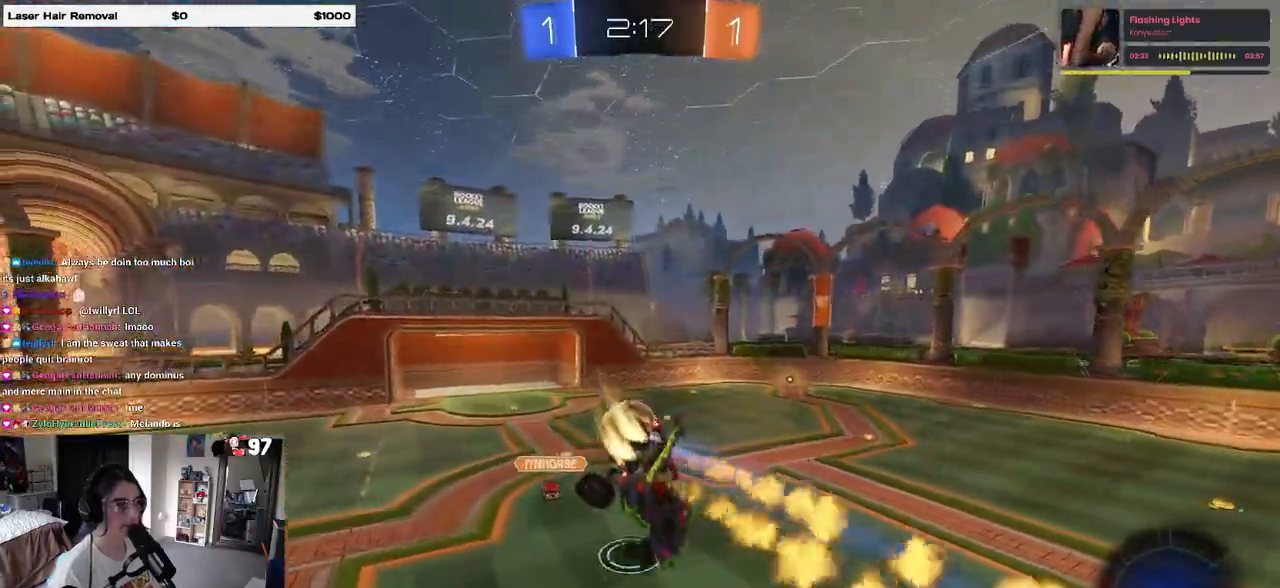
{"dt_ms": 500, "buttons": ["R2"], "left_stick": "down-left", "right_stick": "center", "events": [[50, "SQUARE", "down"], [50, "left_stick", "left"], [350, "SQUARE", "up"], [383, "R1", "up"], [400, "left_stick", "center"], [483, "left_stick", "down-left"]]}
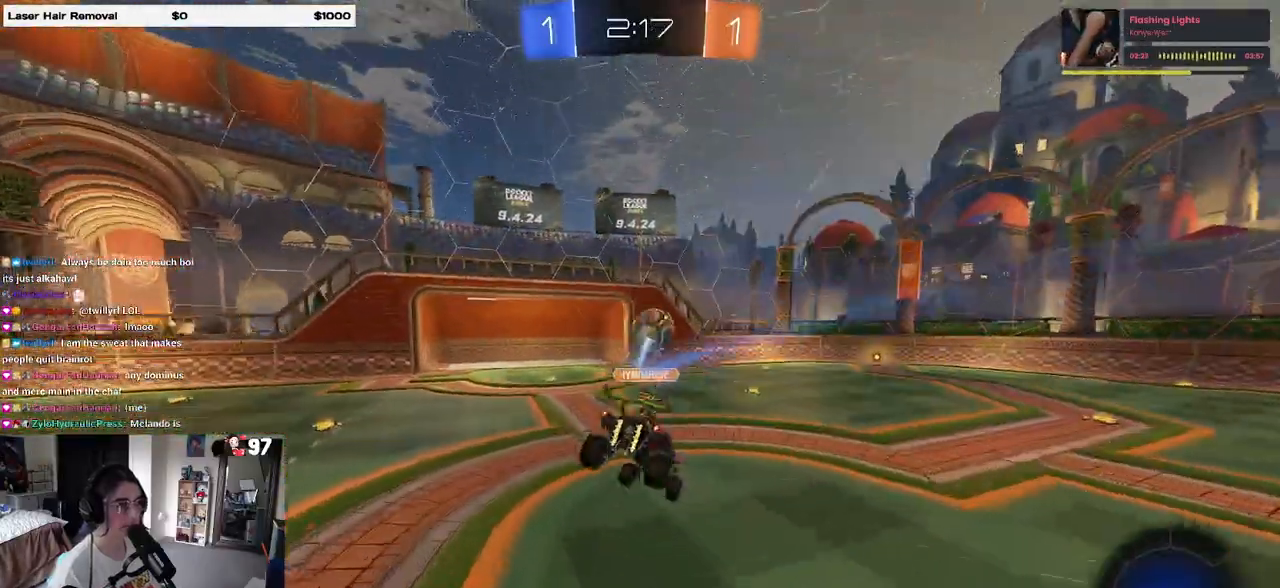
{"dt_ms": 500, "buttons": ["R2"], "left_stick": "right", "right_stick": "center", "events": [[100, "left_stick", "center"], [150, "left_stick", "right"], [233, "R1", "down"], [450, "R1", "up"]]}
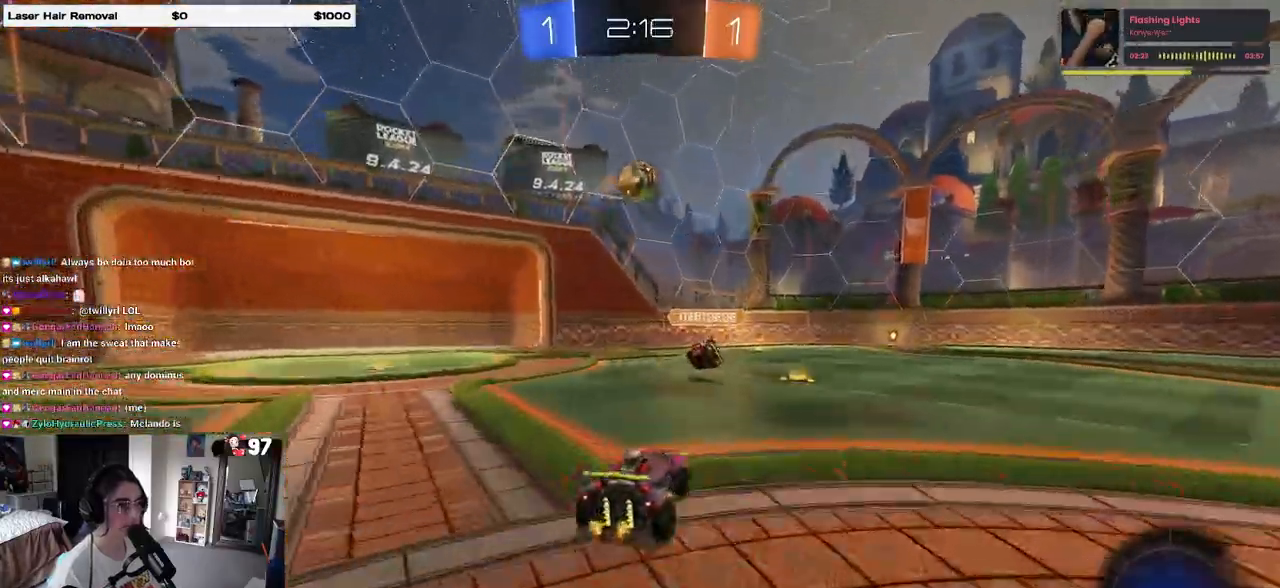
{"dt_ms": 500, "buttons": ["R2"], "left_stick": "right", "right_stick": "center", "events": [[100, "left_stick", "center"], [200, "left_stick", "right"]]}
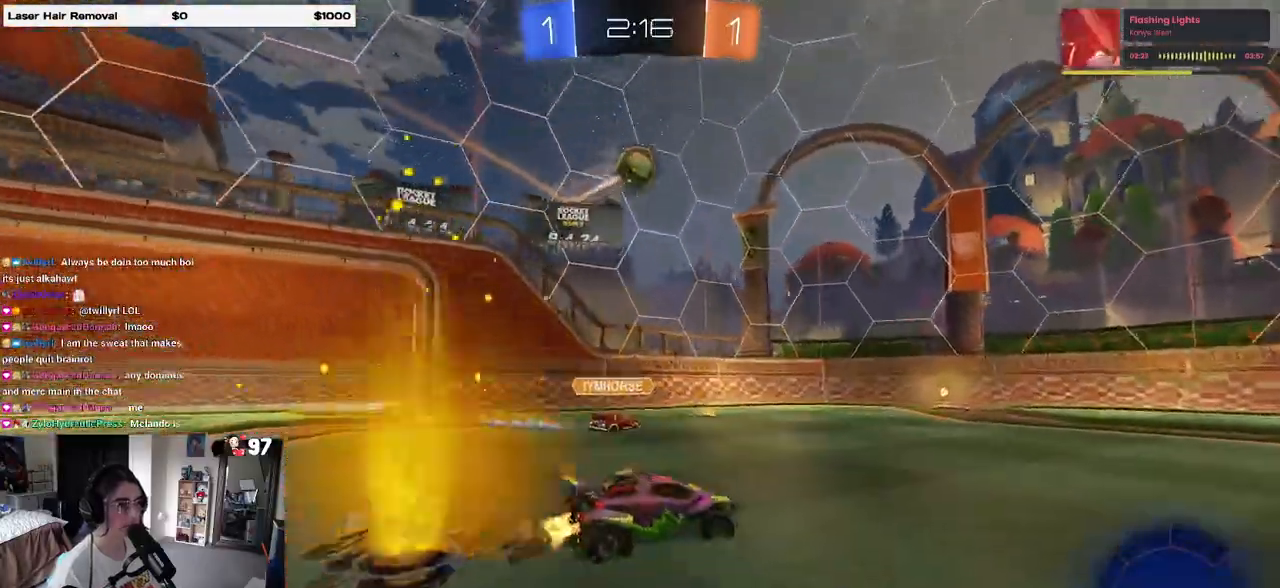
{"dt_ms": 500, "buttons": ["R2"], "left_stick": "right", "right_stick": "center", "events": []}
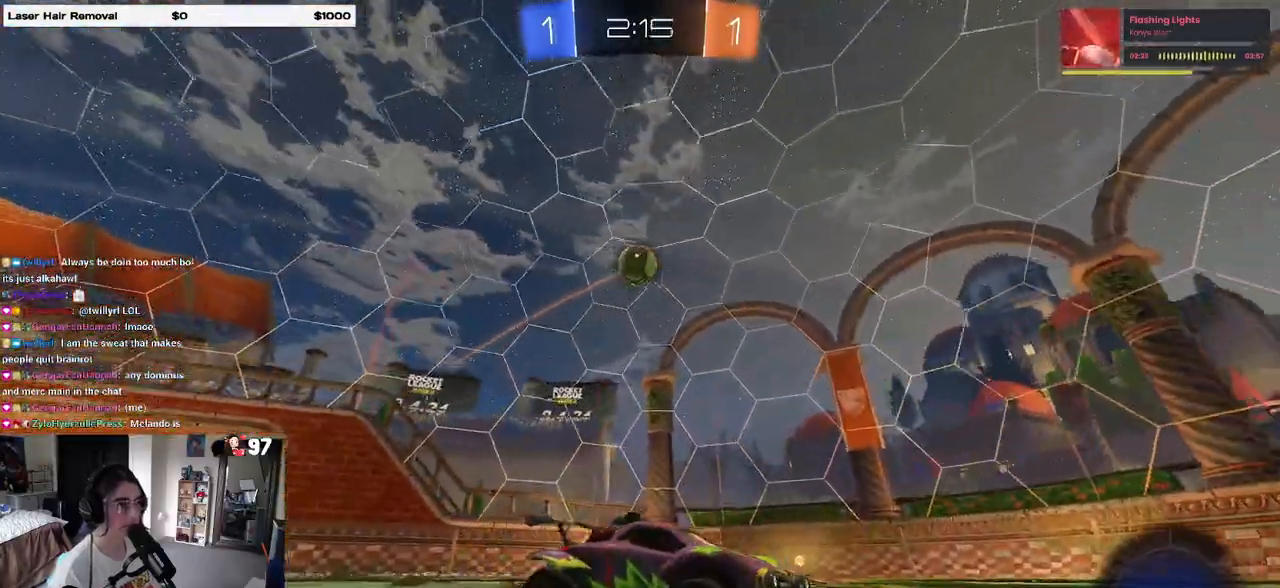
{"dt_ms": 500, "buttons": ["R2"], "left_stick": "center", "right_stick": "center", "events": [[117, "TRIANGLE", "down"], [117, "left_stick", "center"], [200, "TRIANGLE", "up"]]}
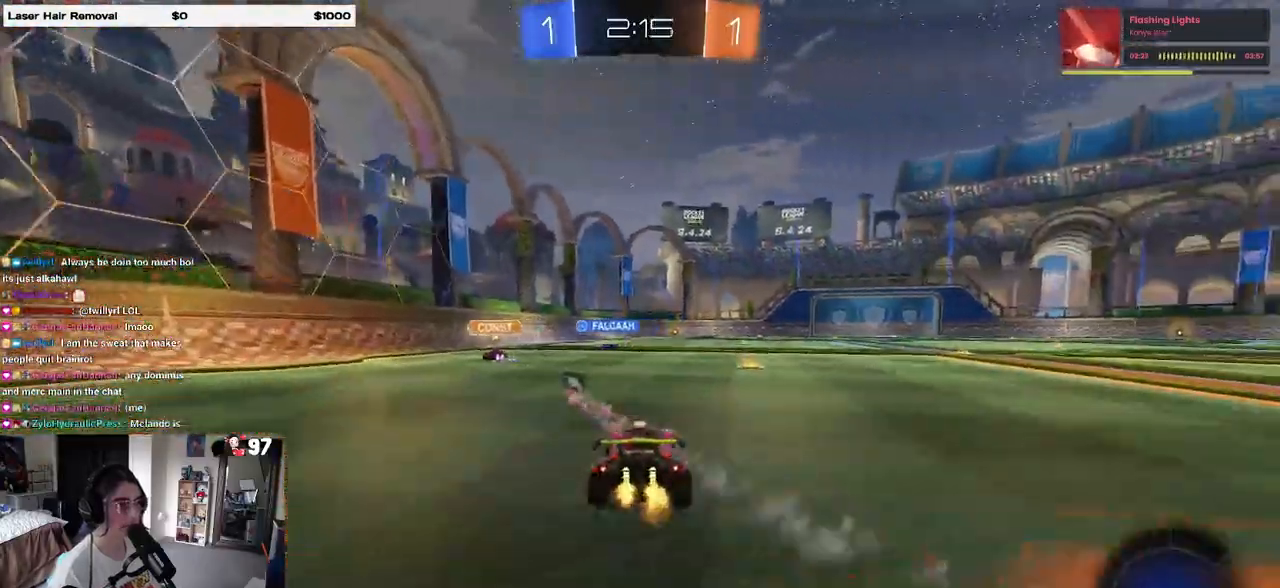
{"dt_ms": 500, "buttons": ["R2"], "left_stick": "down-right", "right_stick": "center", "events": [[67, "TRIANGLE", "down"], [83, "left_stick", "right"], [167, "TRIANGLE", "up"], [350, "left_stick", "down-right"]]}
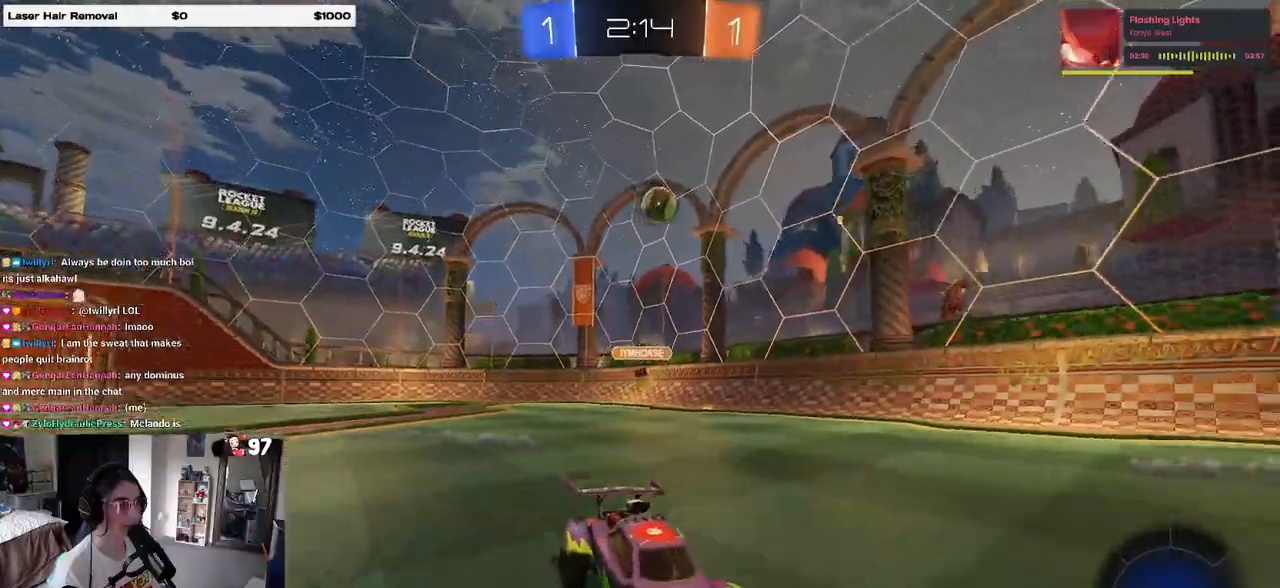
{"dt_ms": 500, "buttons": ["R2"], "left_stick": "center", "right_stick": "center", "events": [[17, "left_stick", "center"], [83, "left_stick", "left"], [250, "left_stick", "center"]]}
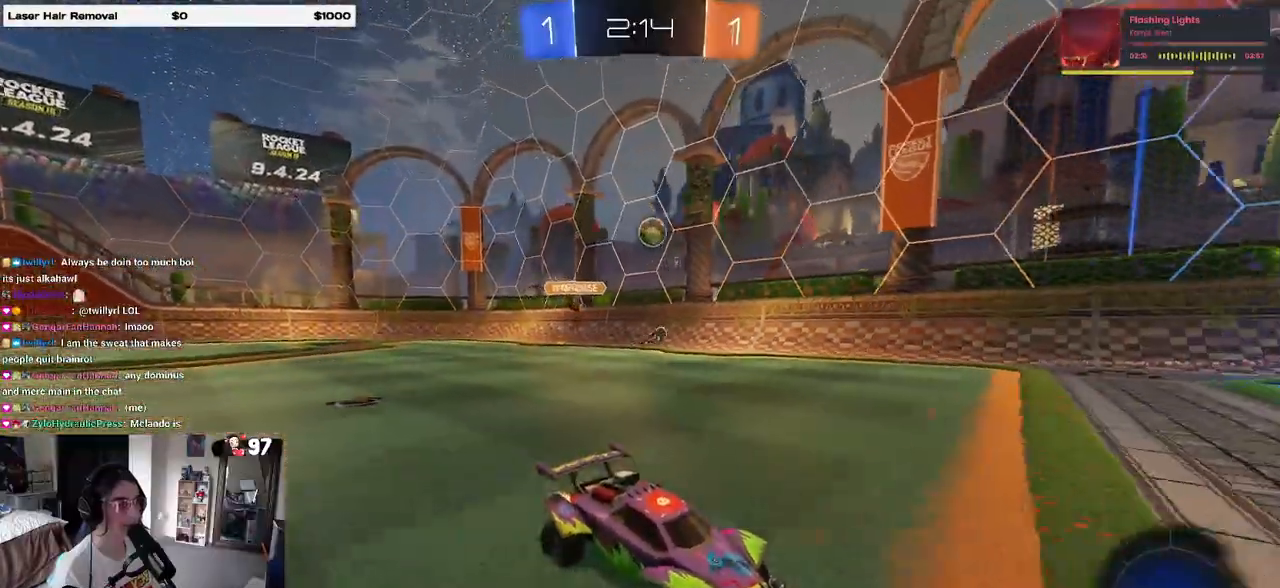
{"dt_ms": 500, "buttons": ["R2"], "left_stick": "right", "right_stick": "center", "events": [[417, "left_stick", "right"]]}
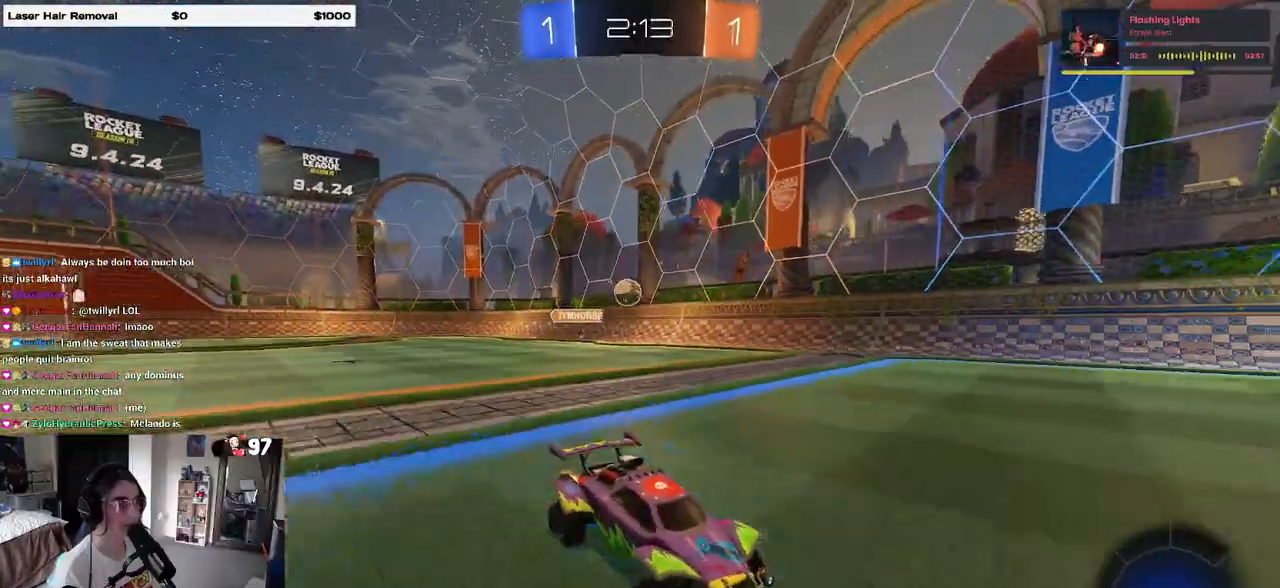
{"dt_ms": 500, "buttons": ["CROSS", "R2"], "left_stick": "up-left", "right_stick": "center", "events": [[350, "CROSS", "down"], [433, "left_stick", "up-left"], [450, "CROSS", "up"], [500, "CROSS", "down"]]}
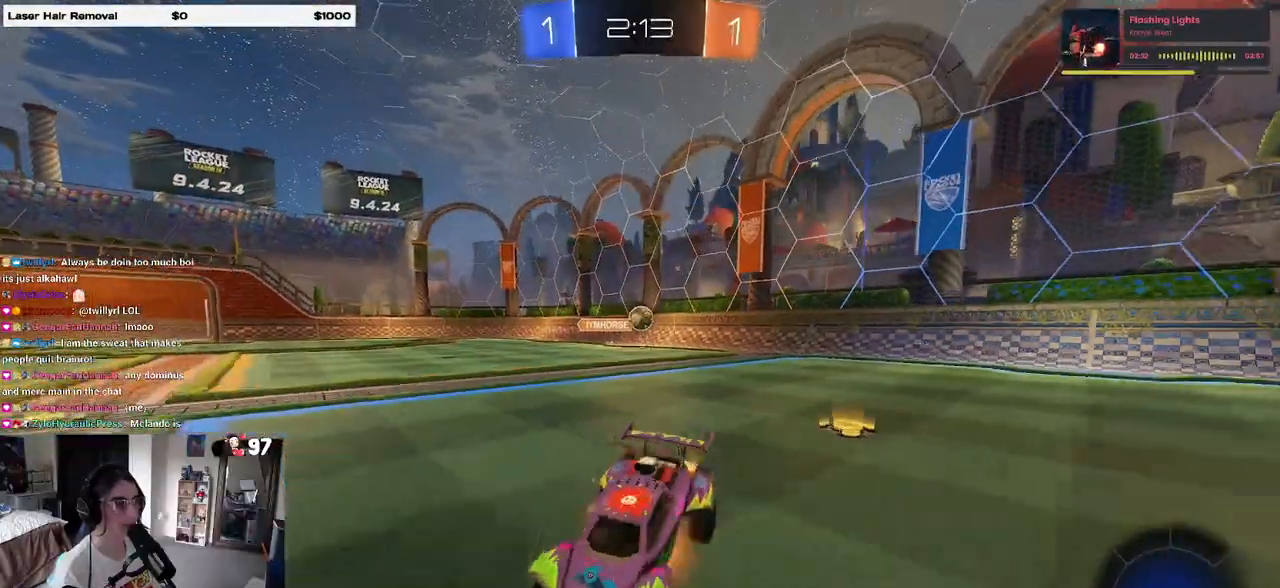
{"dt_ms": 500, "buttons": ["SQUARE", "R2"], "left_stick": "down-left", "right_stick": "center", "events": [[67, "SQUARE", "down"], [67, "left_stick", "down-left"], [100, "CROSS", "up"]]}
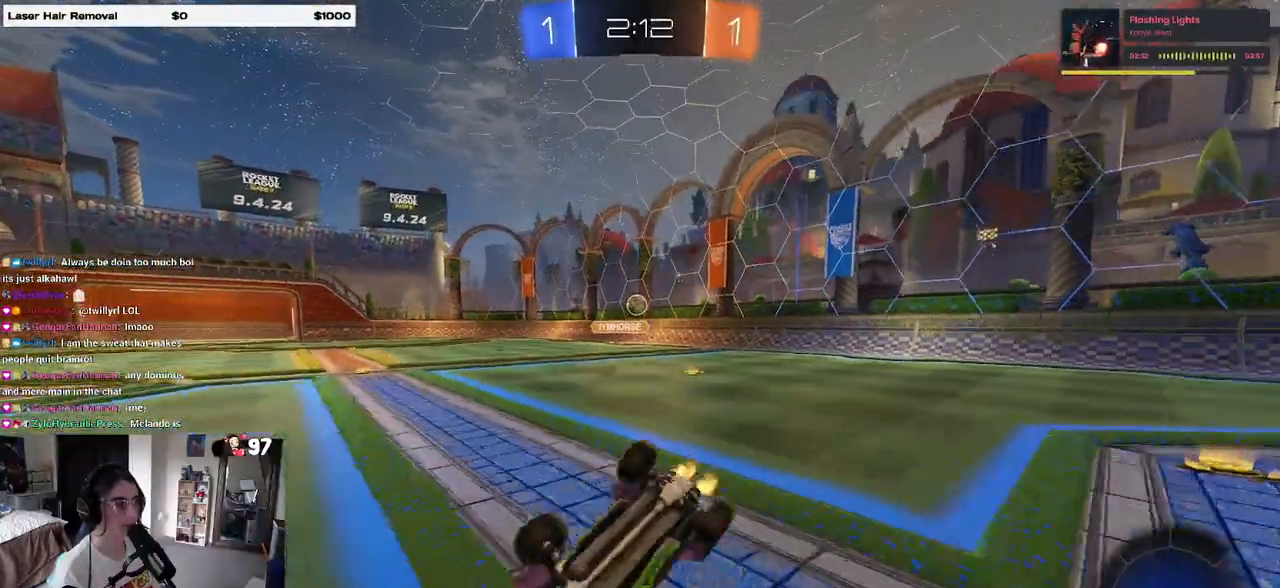
{"dt_ms": 500, "buttons": ["R2"], "left_stick": "center", "right_stick": "center", "events": [[317, "SQUARE", "up"], [333, "left_stick", "center"]]}
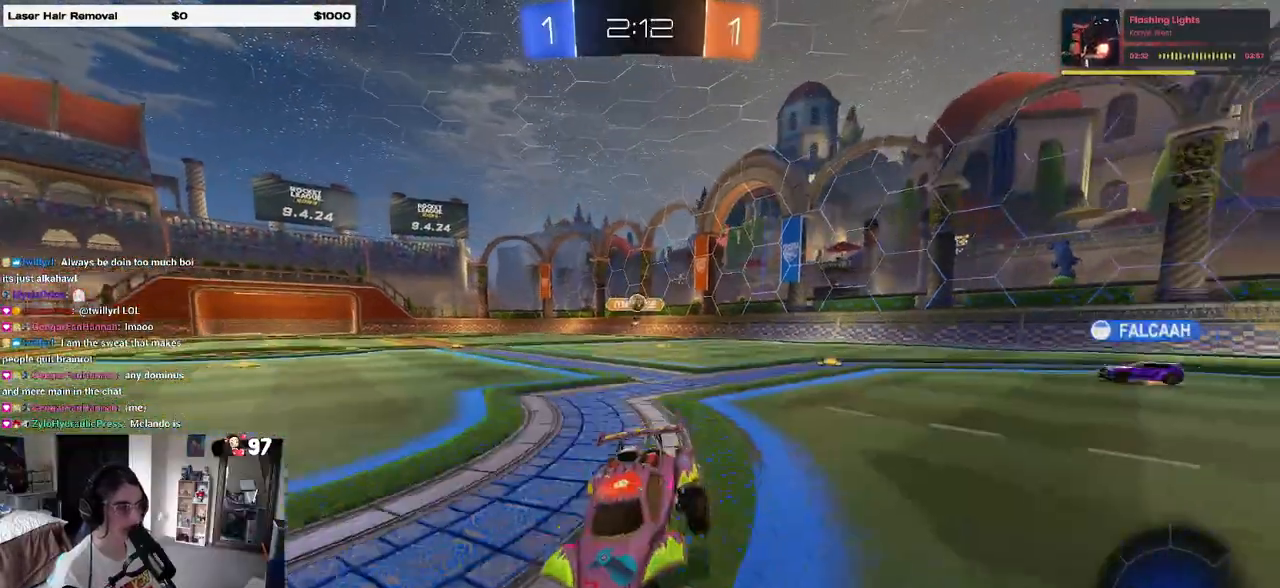
{"dt_ms": 500, "buttons": ["SQUARE", "R2"], "left_stick": "left", "right_stick": "center", "events": [[33, "left_stick", "right"], [133, "left_stick", "center"], [333, "left_stick", "left"], [450, "SQUARE", "down"]]}
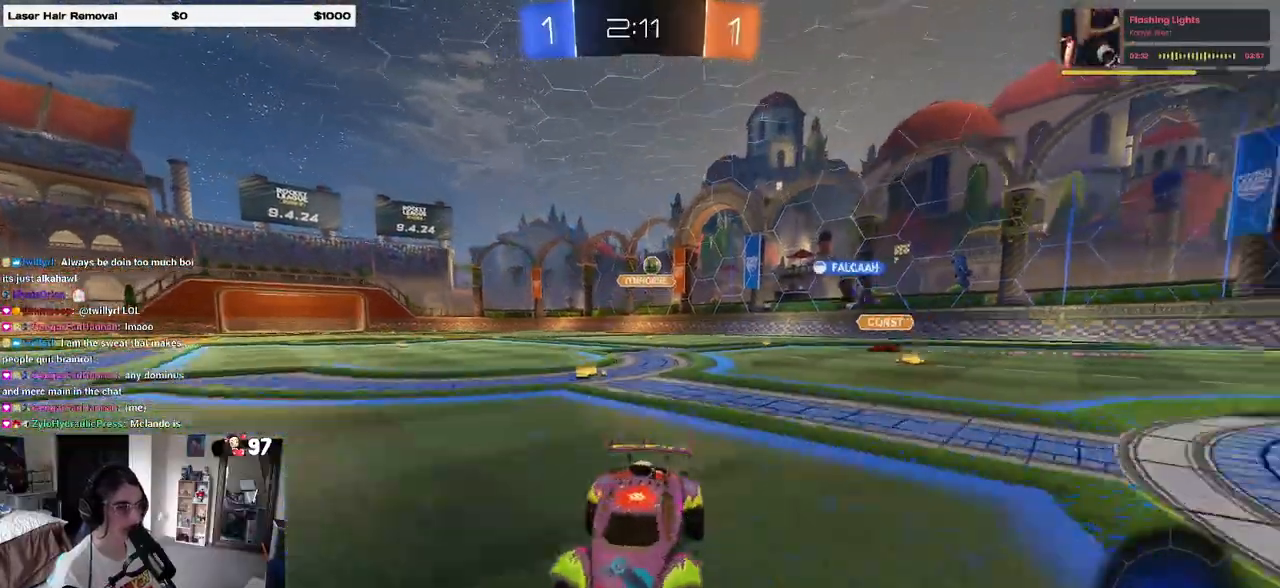
{"dt_ms": 500, "buttons": ["R2"], "left_stick": "left", "right_stick": "center", "events": [[100, "SQUARE", "up"], [133, "left_stick", "center"], [283, "R2", "up"], [317, "L2", "down"], [383, "R2", "down"], [417, "left_stick", "left"], [433, "L2", "up"]]}
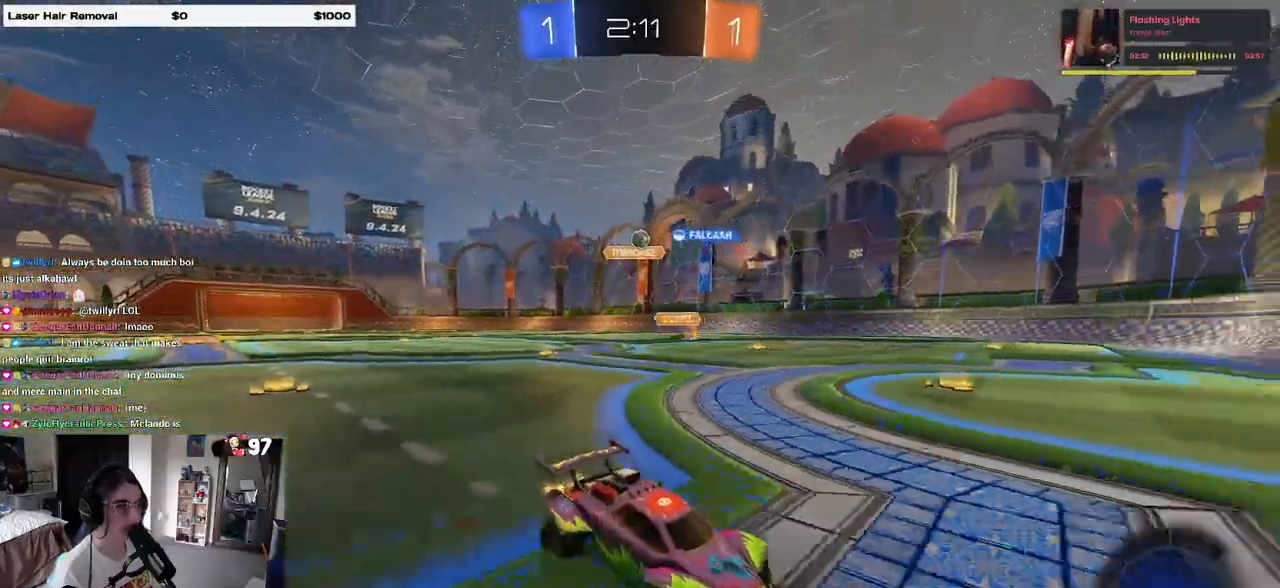
{"dt_ms": 500, "buttons": ["SQUARE", "R2"], "left_stick": "down-right", "right_stick": "center", "events": [[117, "left_stick", "center"], [233, "left_stick", "left"], [317, "left_stick", "down-right"], [417, "SQUARE", "down"]]}
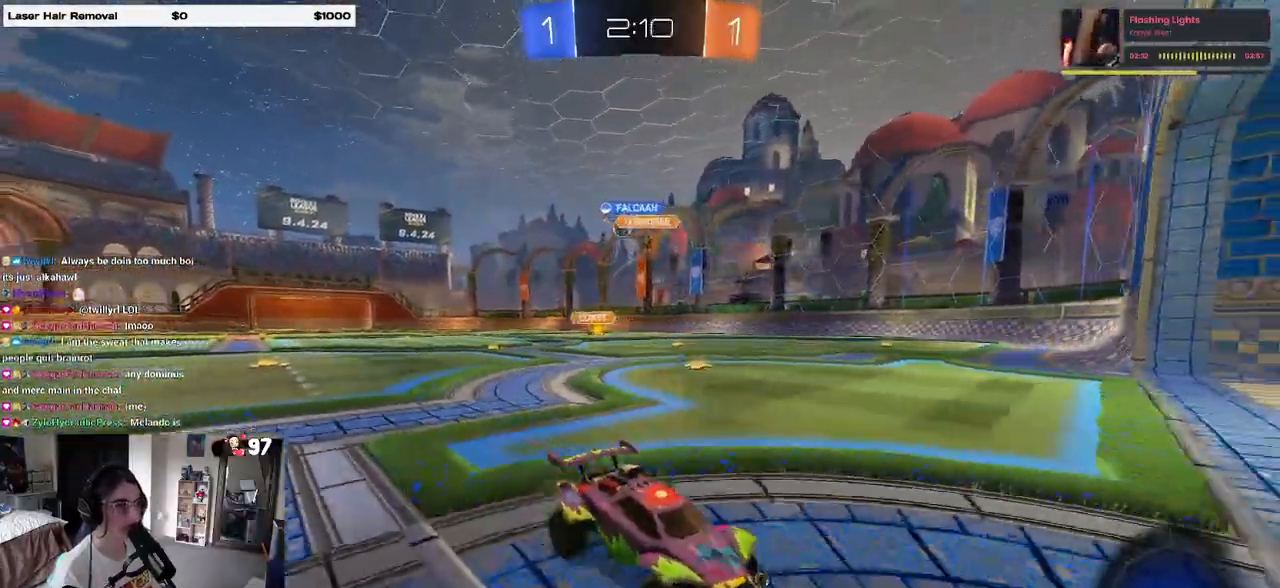
{"dt_ms": 500, "buttons": ["R2"], "left_stick": "right", "right_stick": "center"}
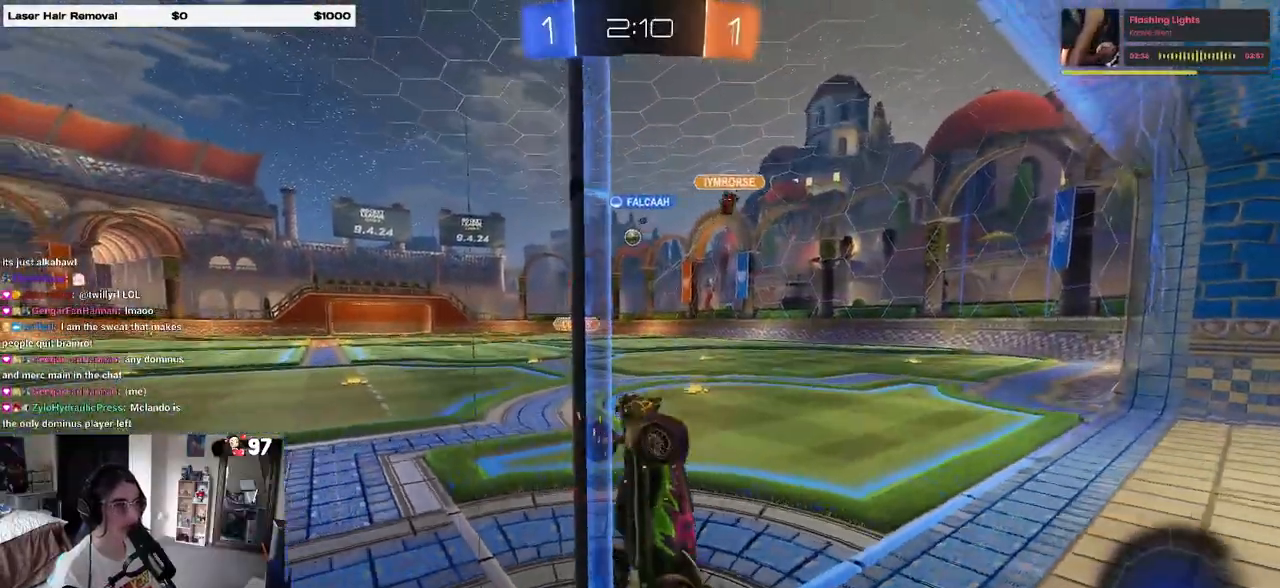
{"dt_ms": 500, "buttons": ["R2"], "left_stick": "right", "right_stick": "center", "events": []}
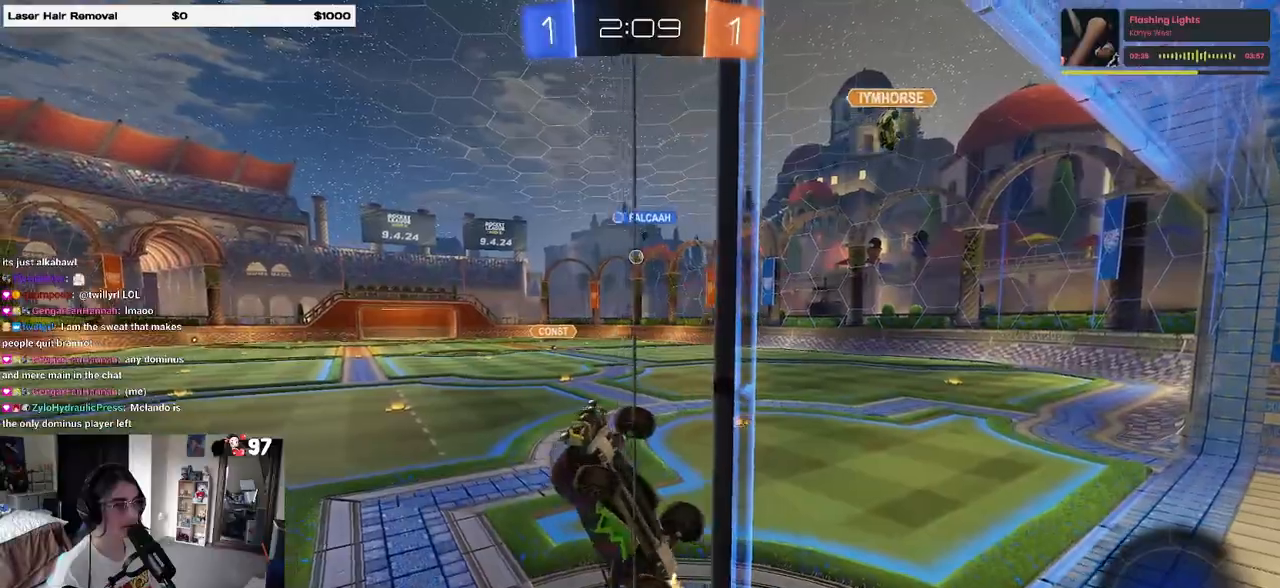
{"dt_ms": 500, "buttons": ["R1", "R2"], "left_stick": "down-right", "right_stick": "center", "events": [[50, "TRIANGLE", "down"], [150, "TRIANGLE", "up"], [183, "R1", "down"], [217, "left_stick", "center"], [267, "left_stick", "down-right"]]}
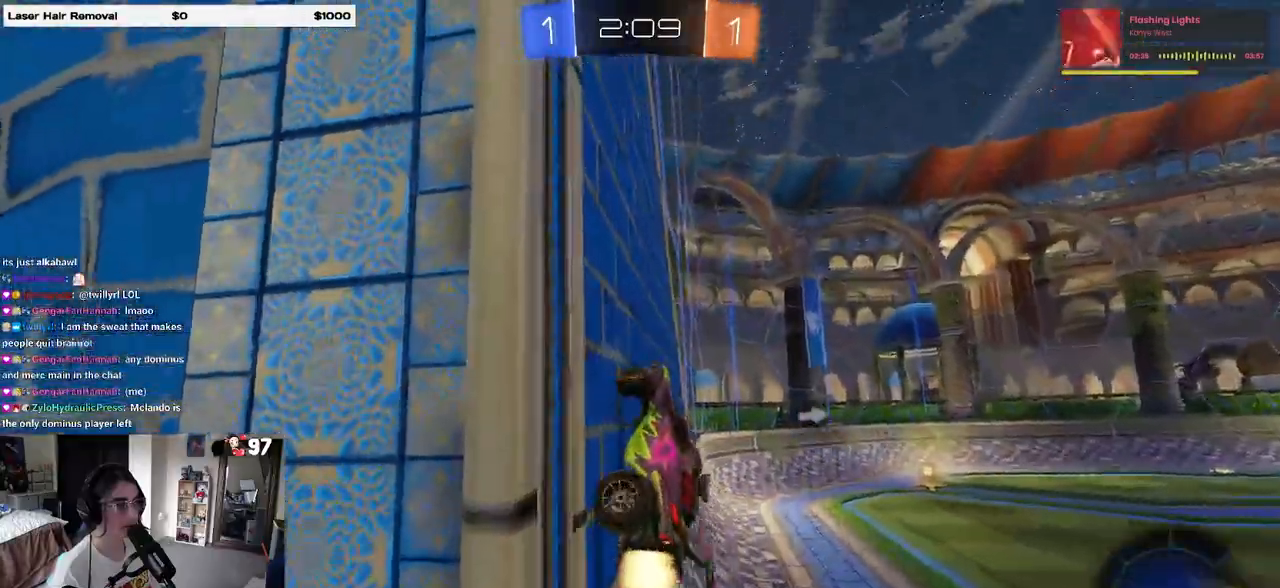
{"dt_ms": 500, "buttons": ["CROSS", "R1", "R2"], "left_stick": "down-left", "right_stick": "center", "events": [[433, "CROSS", "down"], [483, "left_stick", "down-left"]]}
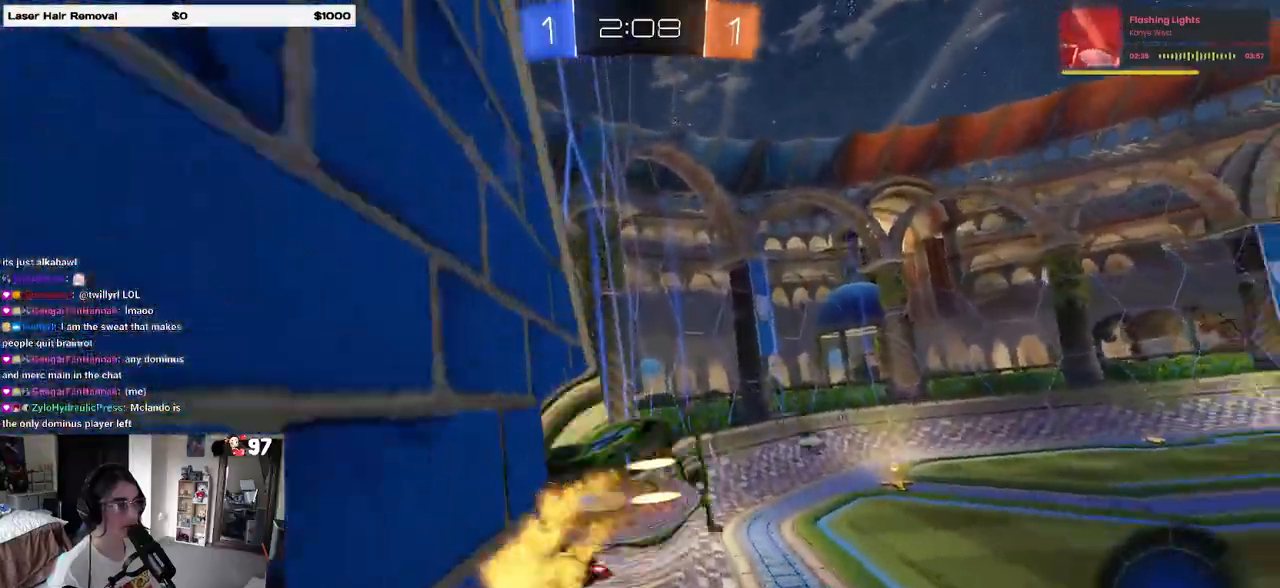
{"dt_ms": 500, "buttons": ["R2"], "left_stick": "center", "right_stick": "center", "events": [[133, "CROSS", "up"], [167, "SQUARE", "down"], [183, "left_stick", "left"], [433, "R1", "up"], [433, "SQUARE", "up"], [467, "left_stick", "center"]]}
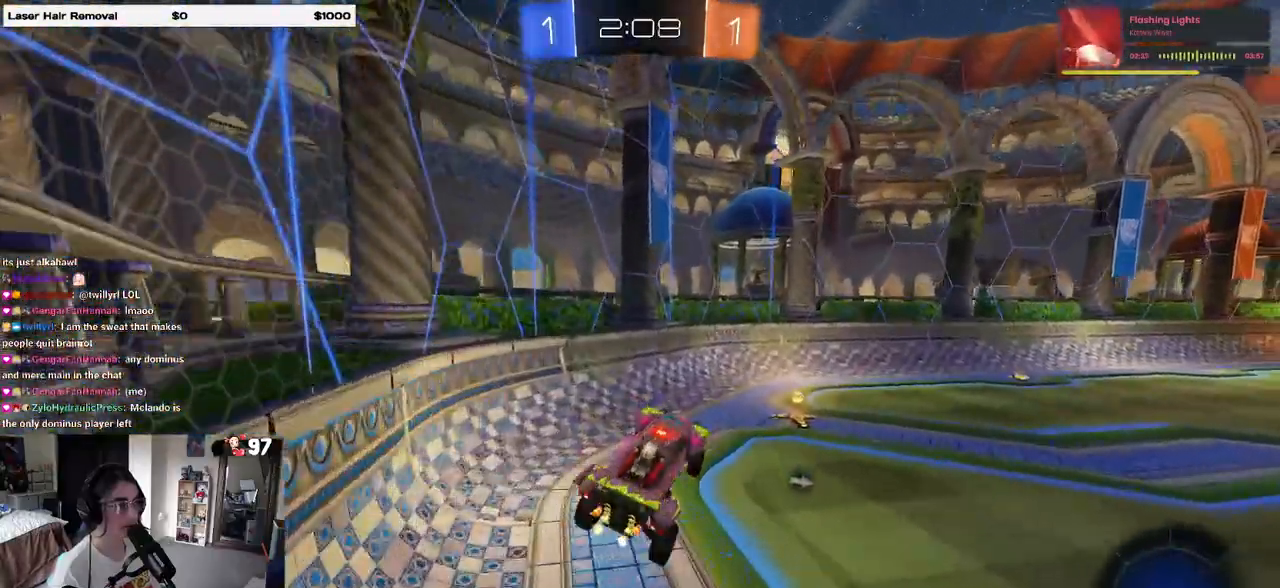
{"dt_ms": 1000, "buttons": ["R1", "R2"], "left_stick": "right", "right_stick": "center"}
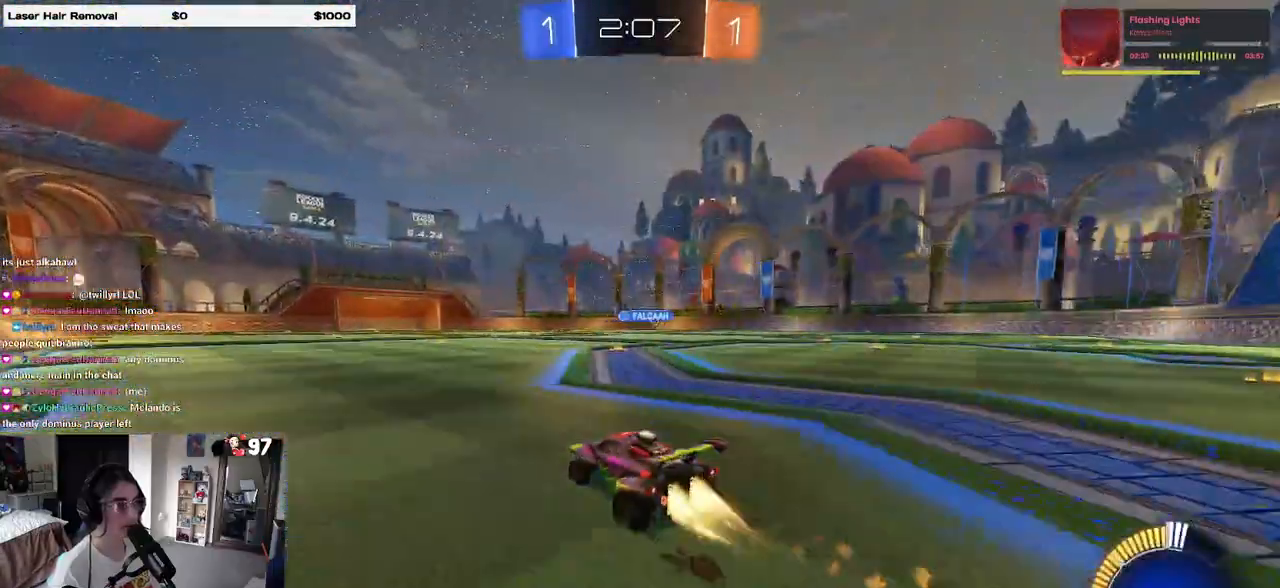
{"dt_ms": 500, "buttons": ["R2"], "left_stick": "right", "right_stick": "center", "events": [[17, "SQUARE", "down"], [83, "SQUARE", "up"], [250, "R1", "up"], [300, "left_stick", "center"], [483, "left_stick", "right"]]}
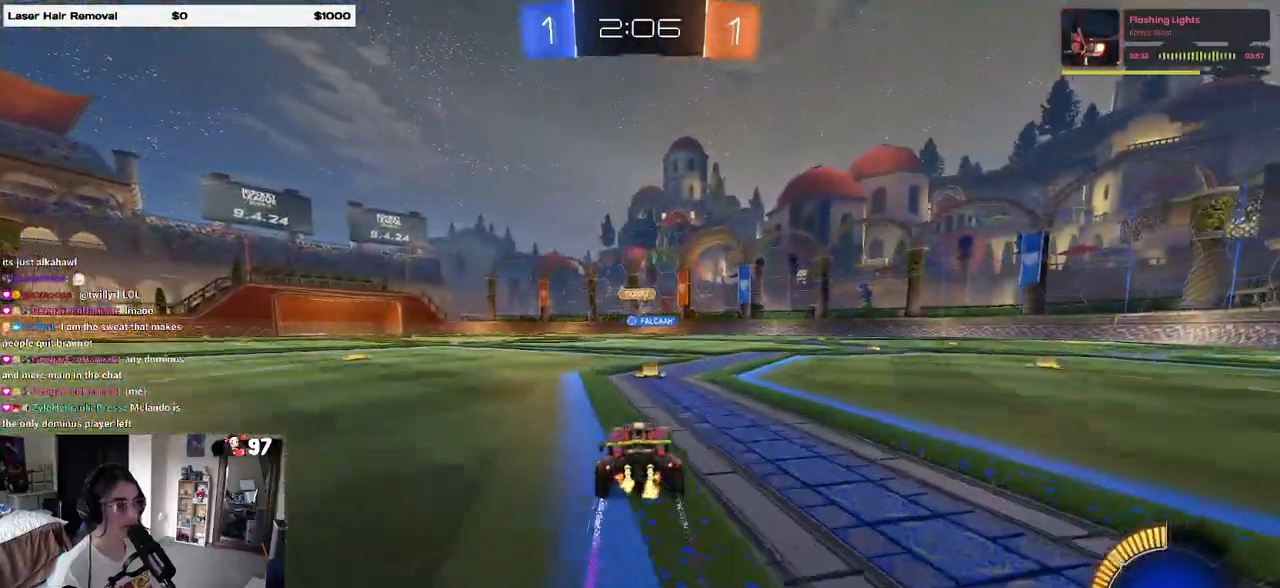
{"dt_ms": 500, "buttons": ["R2"], "left_stick": "right", "right_stick": "center"}